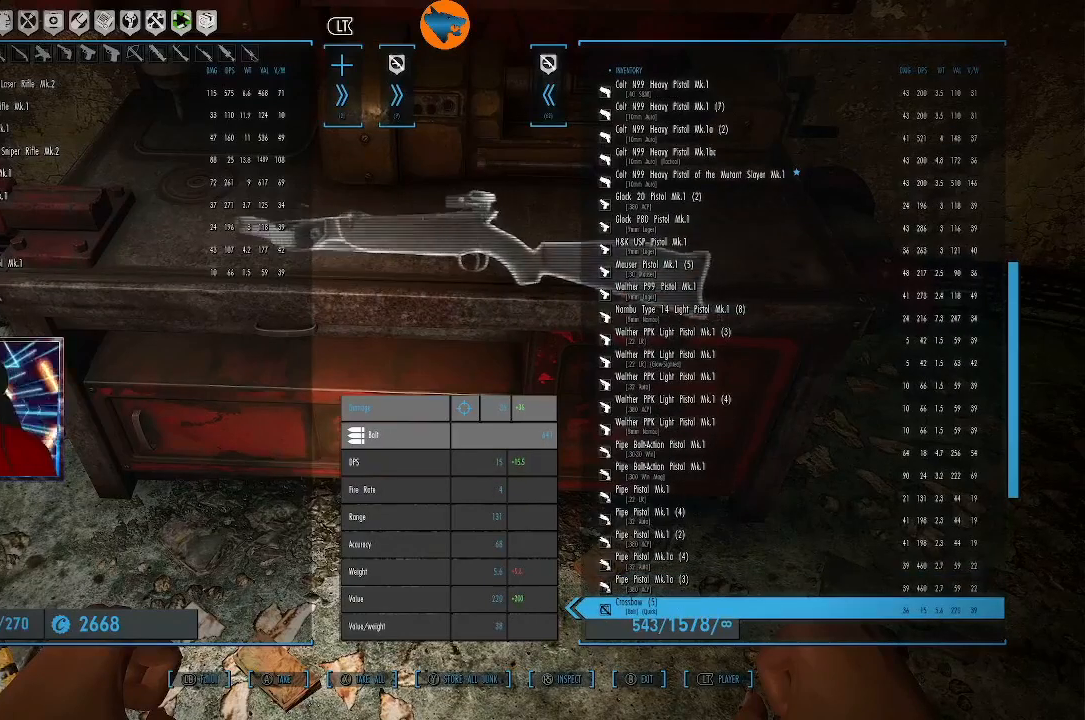
Gameplay with a controller (Xbox layout); each line is a JSON object with the inputs held at the frame after it. "events" lists button and stick changes between this image and that frame as [ms after this image, input, new state], when the widget could be followed in between. Not read: L3 R3.
{"buttons": [], "left_stick": "center", "right_stick": "center", "events": [[333, "DPAD_UP", "down"], [433, "DPAD_UP", "up"]]}
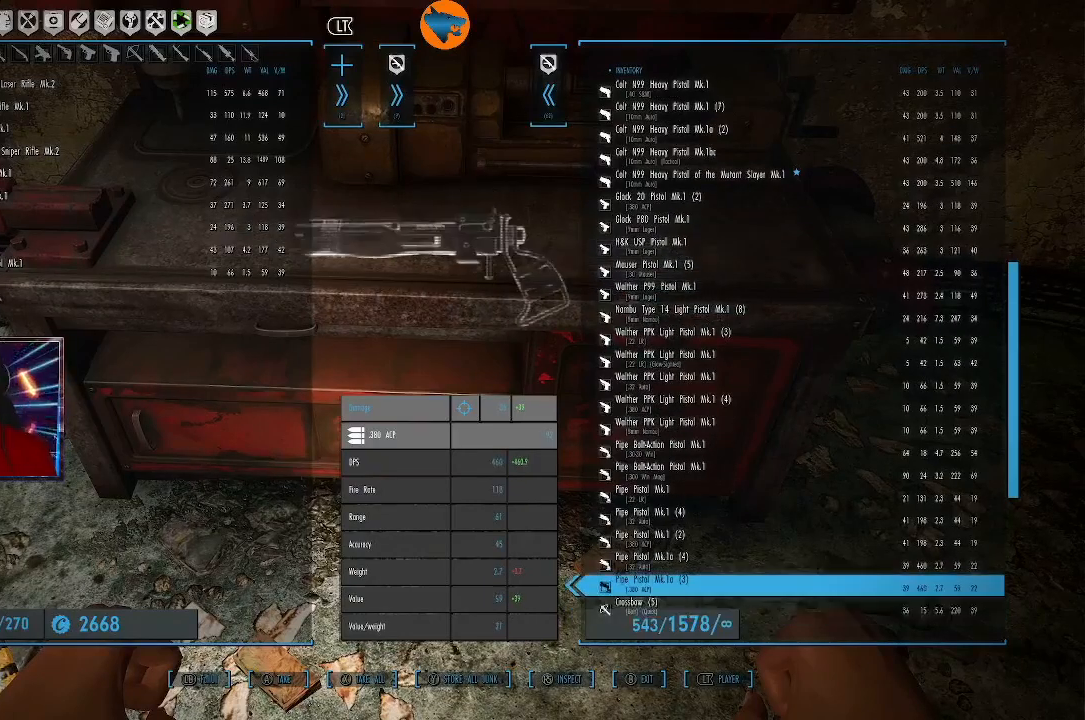
{"buttons": [], "left_stick": "center", "right_stick": "center", "events": [[333, "DPAD_DOWN", "down"], [433, "DPAD_DOWN", "up"]]}
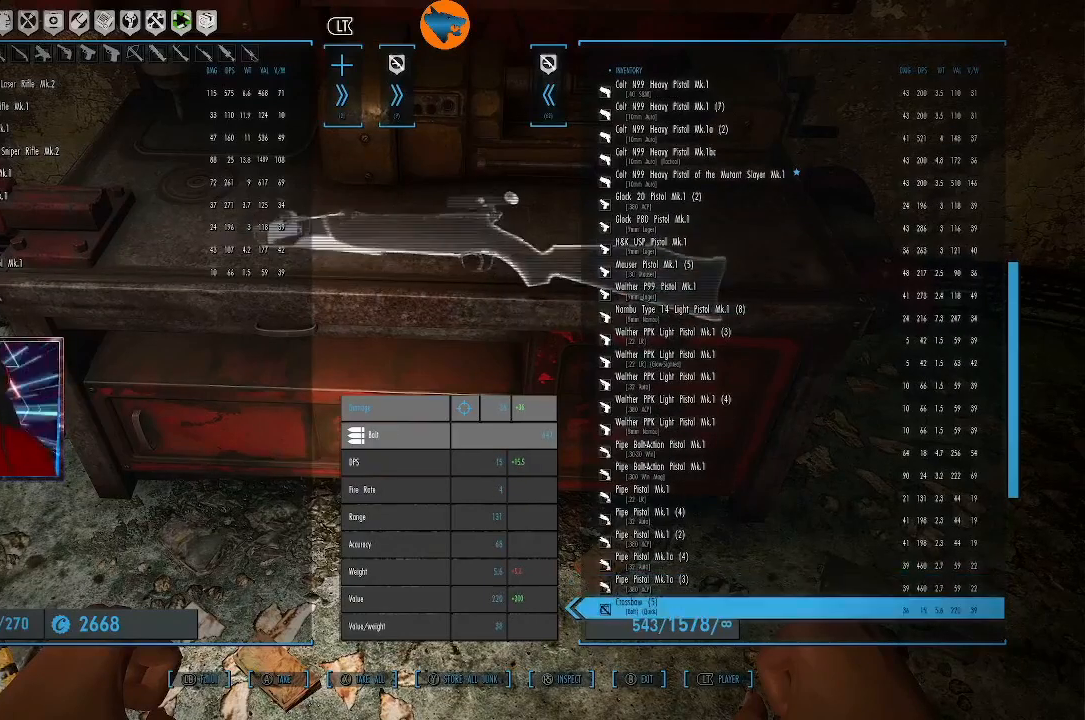
{"buttons": [], "left_stick": "center", "right_stick": "center", "events": []}
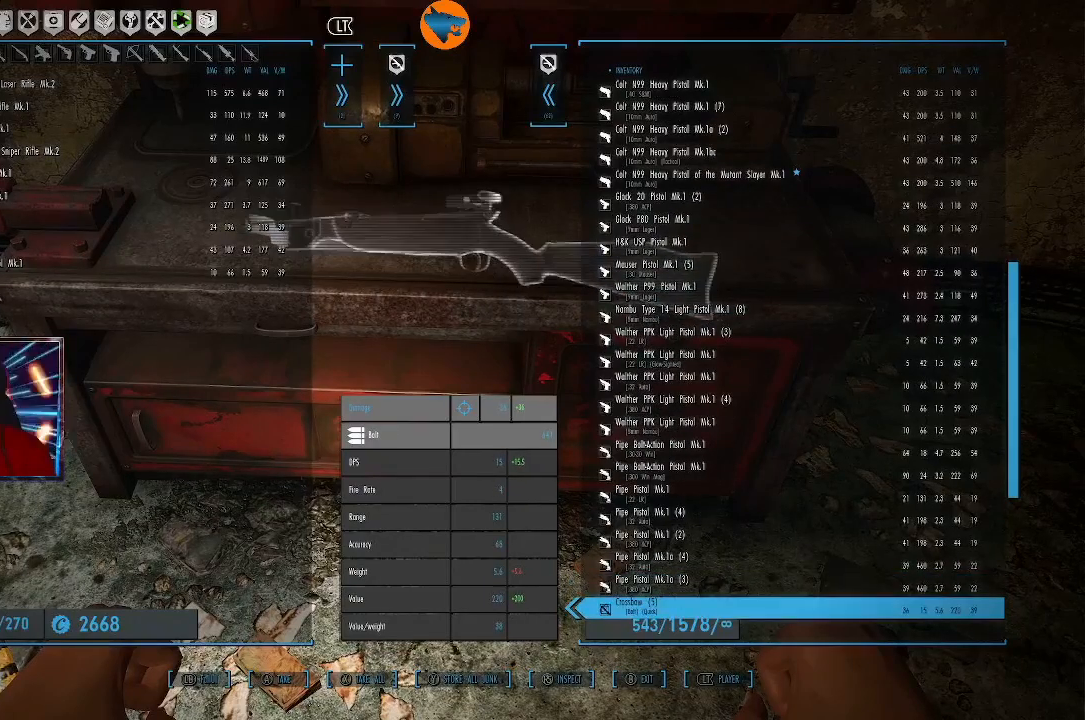
{"buttons": [], "left_stick": "center", "right_stick": "center", "events": [[267, "A", "down"], [333, "A", "up"]]}
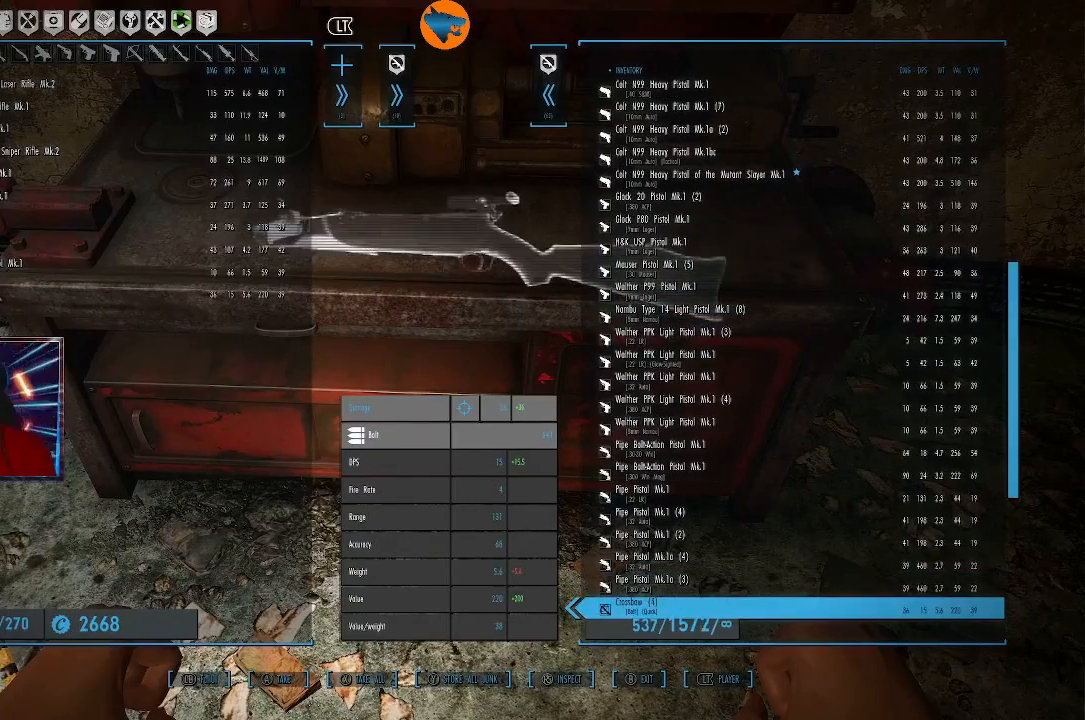
{"buttons": ["DPAD_DOWN"], "left_stick": "center", "right_stick": "center", "events": [[467, "DPAD_DOWN", "down"]]}
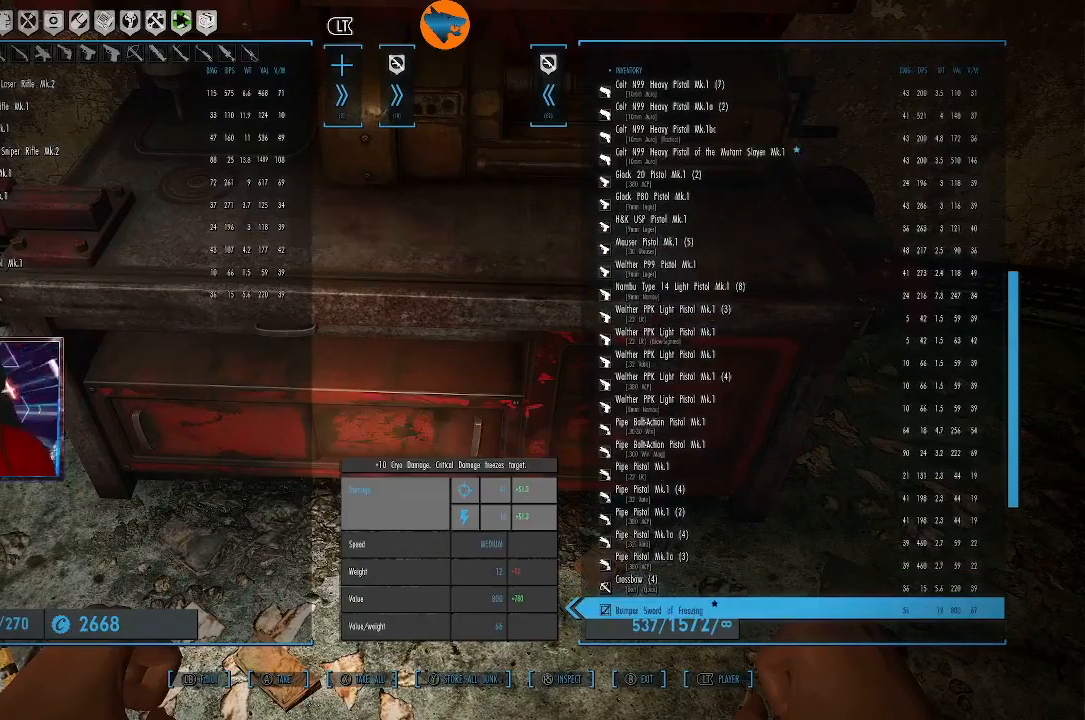
{"buttons": [], "left_stick": "center", "right_stick": "center", "events": [[67, "DPAD_DOWN", "up"]]}
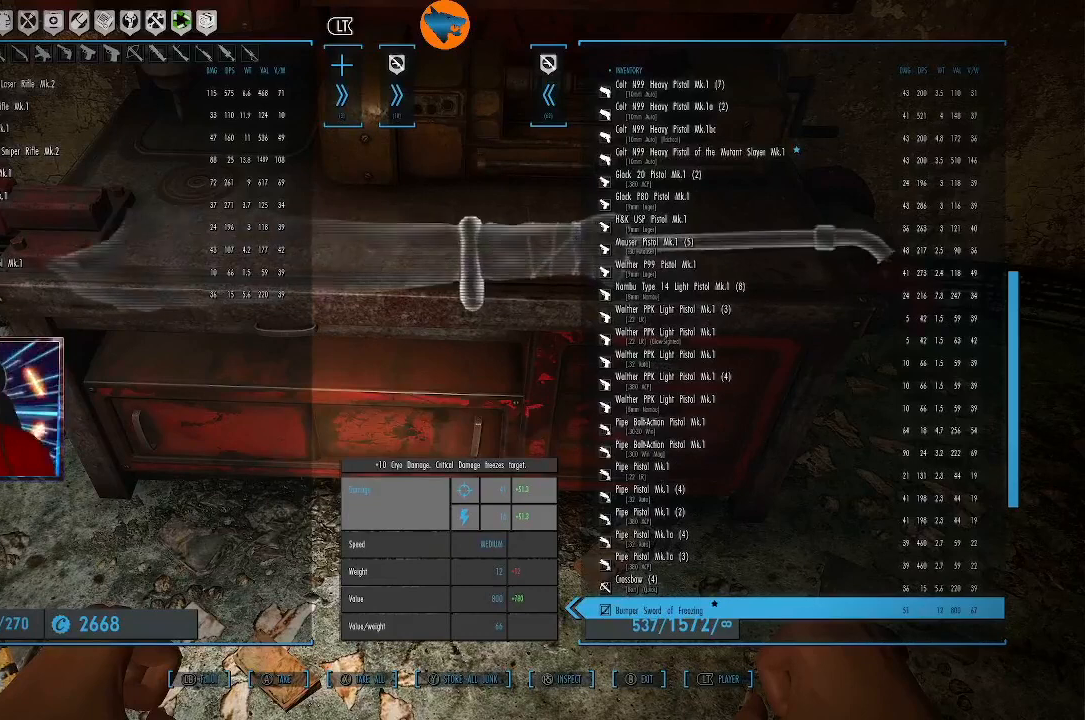
{"buttons": [], "left_stick": "center", "right_stick": "center", "events": []}
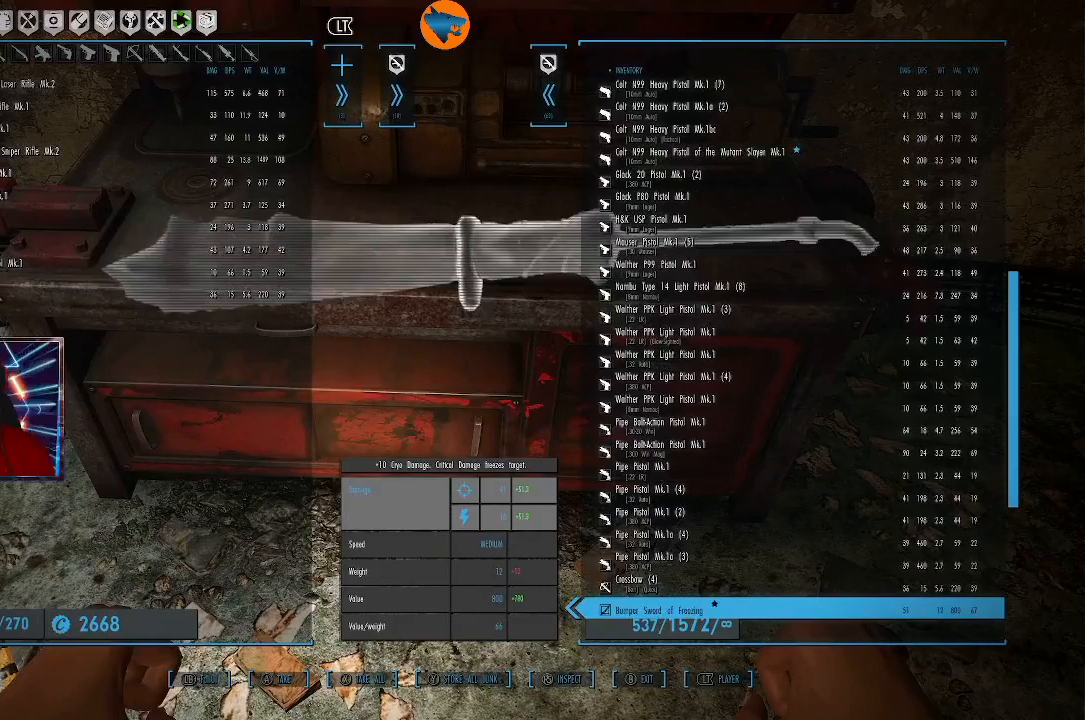
{"buttons": ["DPAD_DOWN"], "left_stick": "center", "right_stick": "center", "events": [[467, "DPAD_DOWN", "down"]]}
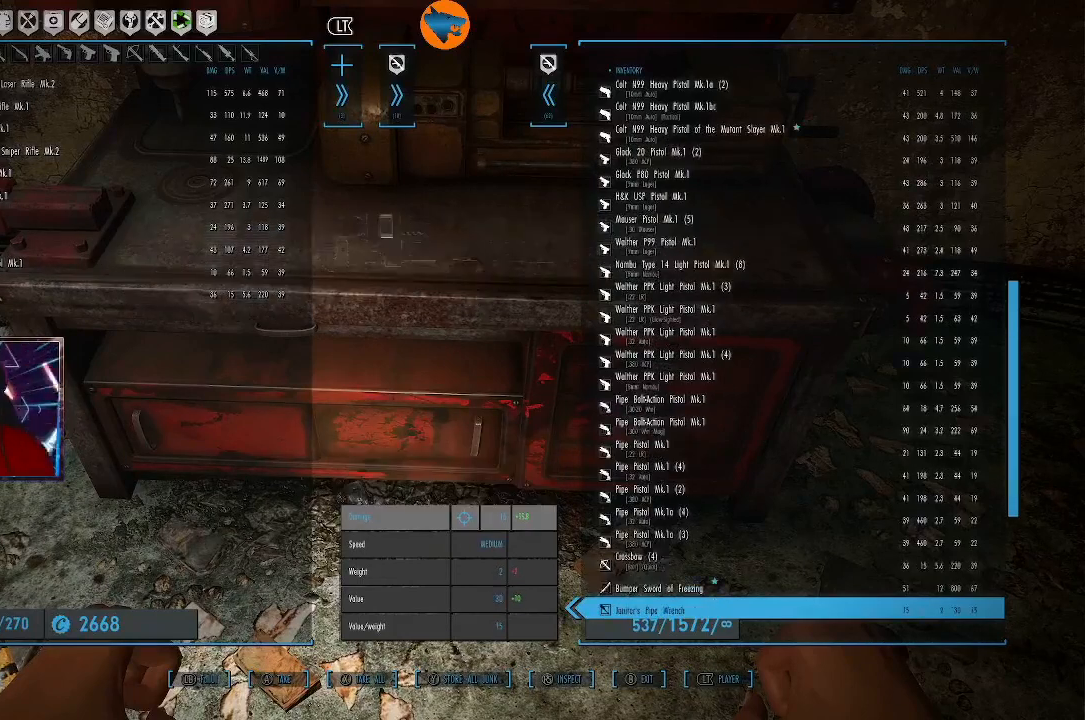
{"buttons": ["DPAD_DOWN"], "left_stick": "center", "right_stick": "center", "events": [[67, "DPAD_DOWN", "up"], [200, "DPAD_DOWN", "down"], [300, "DPAD_DOWN", "up"], [467, "DPAD_DOWN", "down"]]}
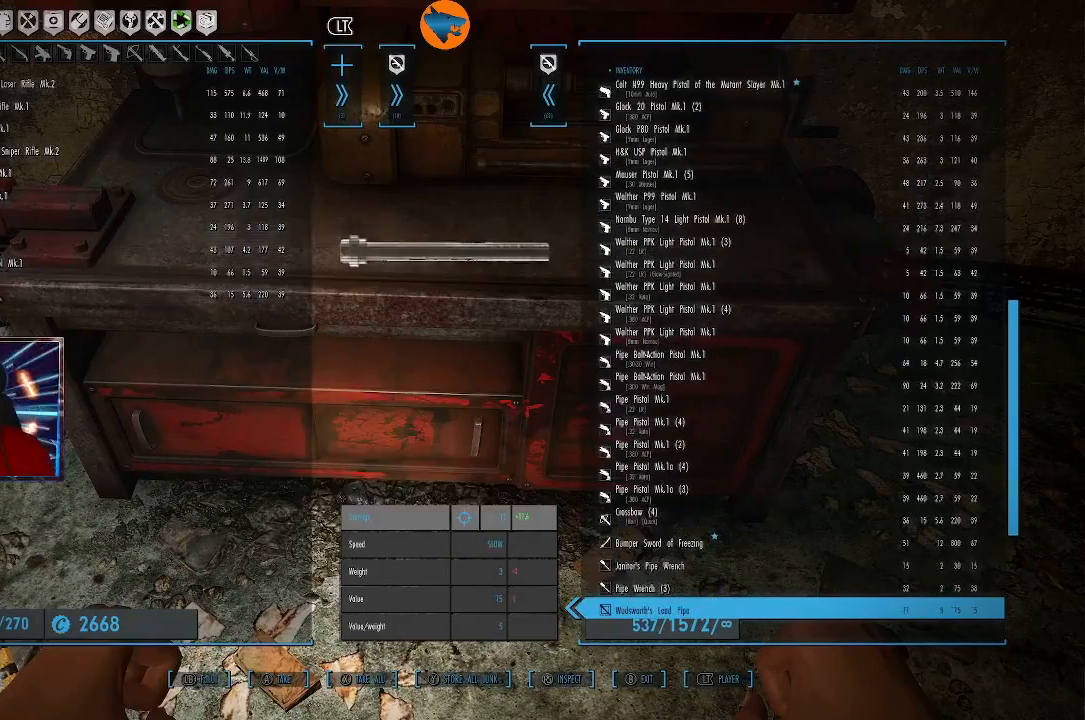
{"buttons": [], "left_stick": "center", "right_stick": "center", "events": [[67, "DPAD_DOWN", "up"]]}
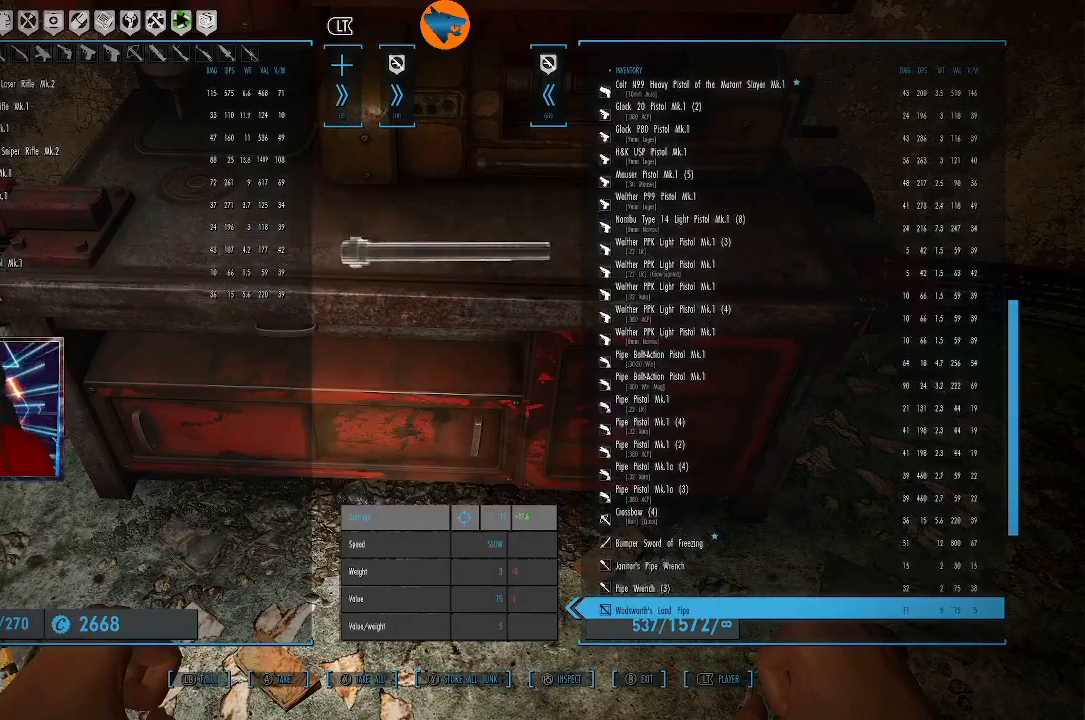
{"buttons": ["DPAD_DOWN"], "left_stick": "center", "right_stick": "center", "events": [[500, "DPAD_DOWN", "down"]]}
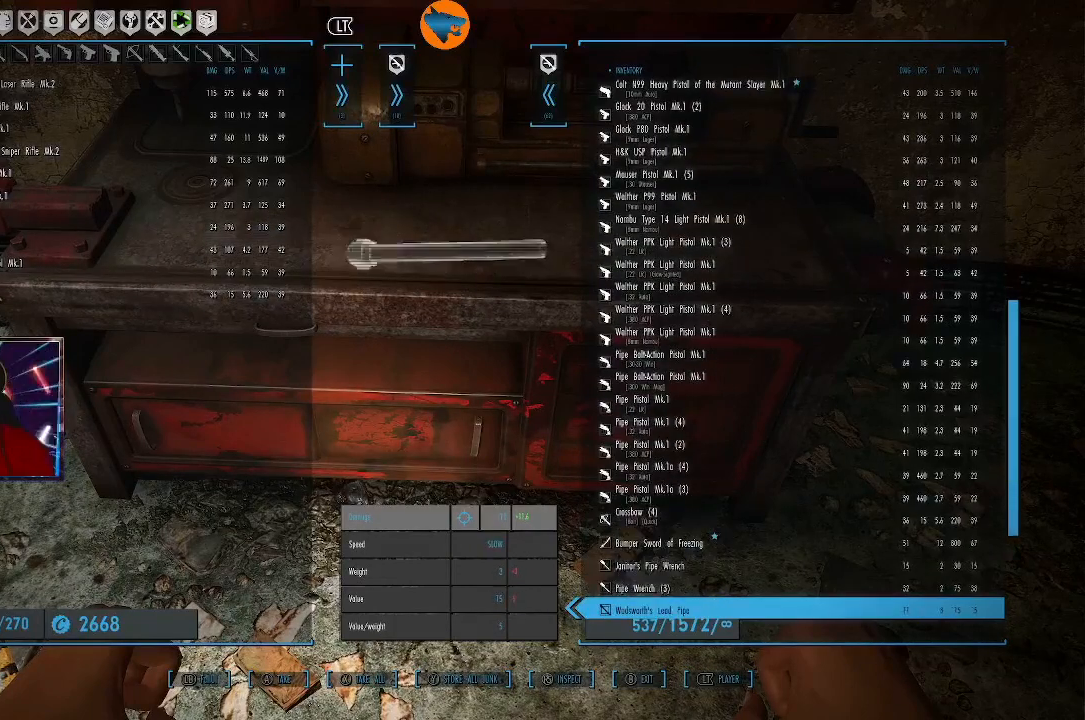
{"buttons": [], "left_stick": "center", "right_stick": "center", "events": [[67, "DPAD_DOWN", "up"], [200, "DPAD_DOWN", "down"], [267, "DPAD_DOWN", "up"], [433, "DPAD_DOWN", "down"], [467, "DPAD_DOWN", "up"]]}
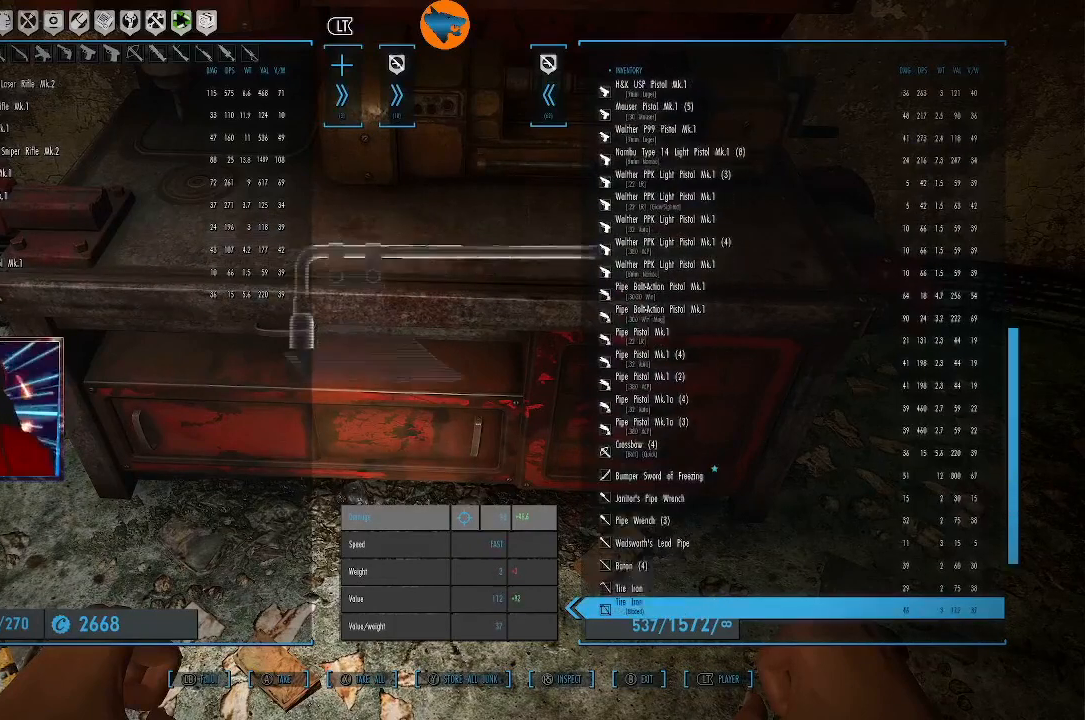
{"buttons": ["DPAD_DOWN"], "left_stick": "center", "right_stick": "center", "events": [[100, "DPAD_DOWN", "down"], [200, "DPAD_DOWN", "up"], [300, "DPAD_DOWN", "down"], [400, "DPAD_DOWN", "up"], [467, "DPAD_DOWN", "down"]]}
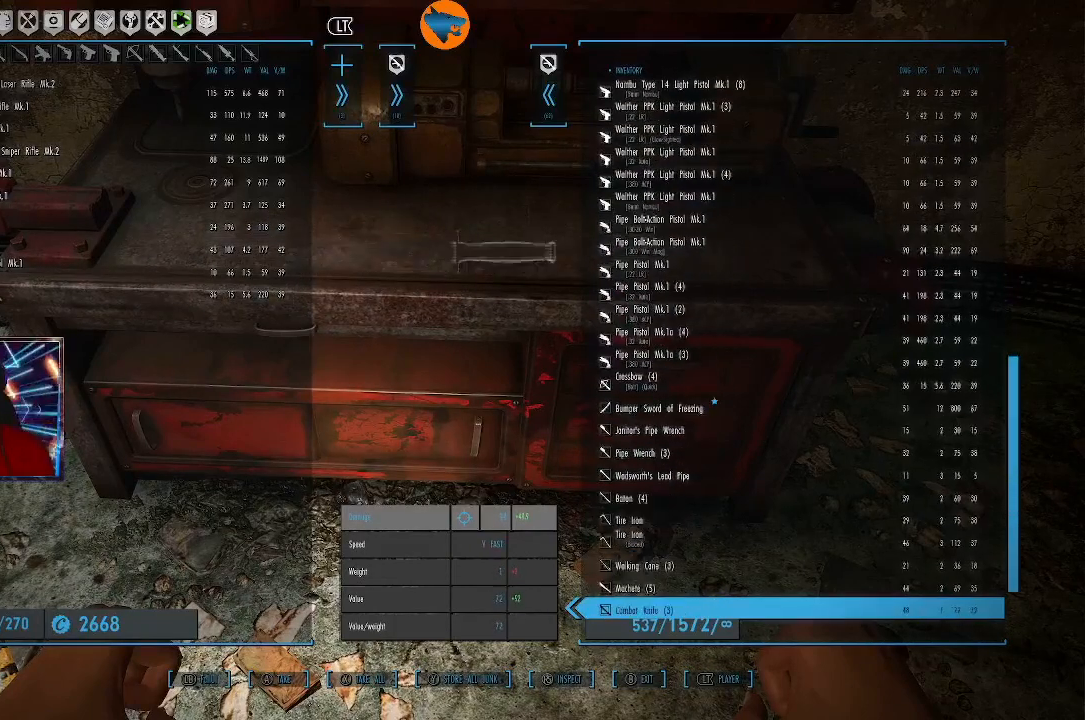
{"buttons": ["DPAD_DOWN"], "left_stick": "center", "right_stick": "center", "events": []}
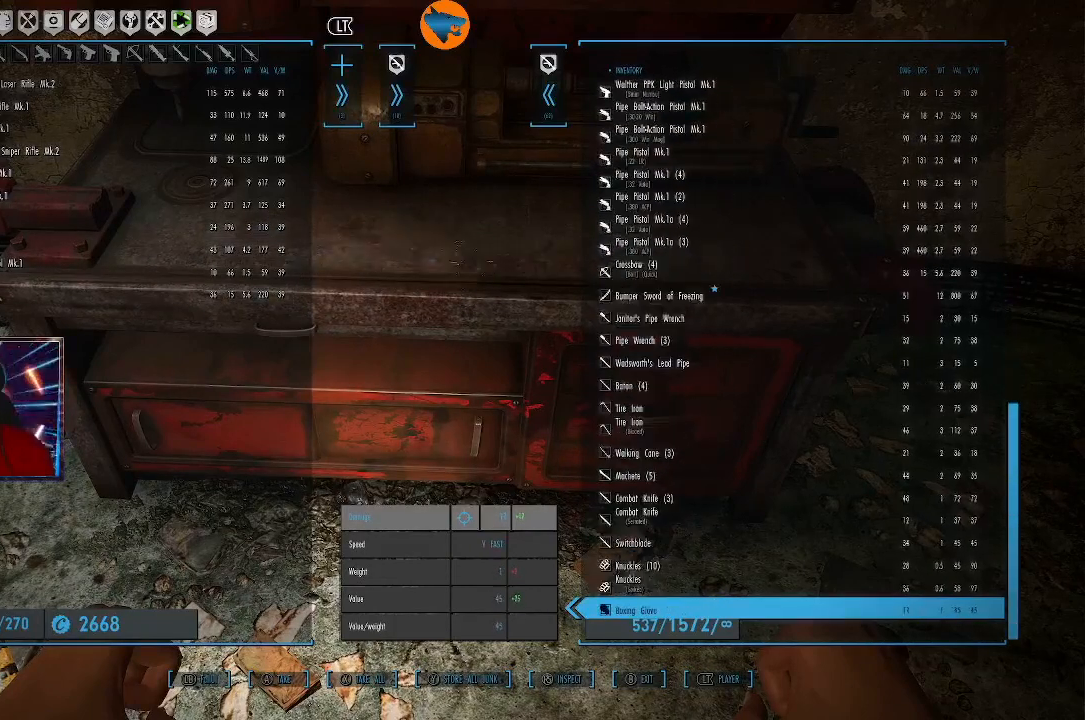
{"buttons": [], "left_stick": "center", "right_stick": "center", "events": [[400, "DPAD_DOWN", "up"]]}
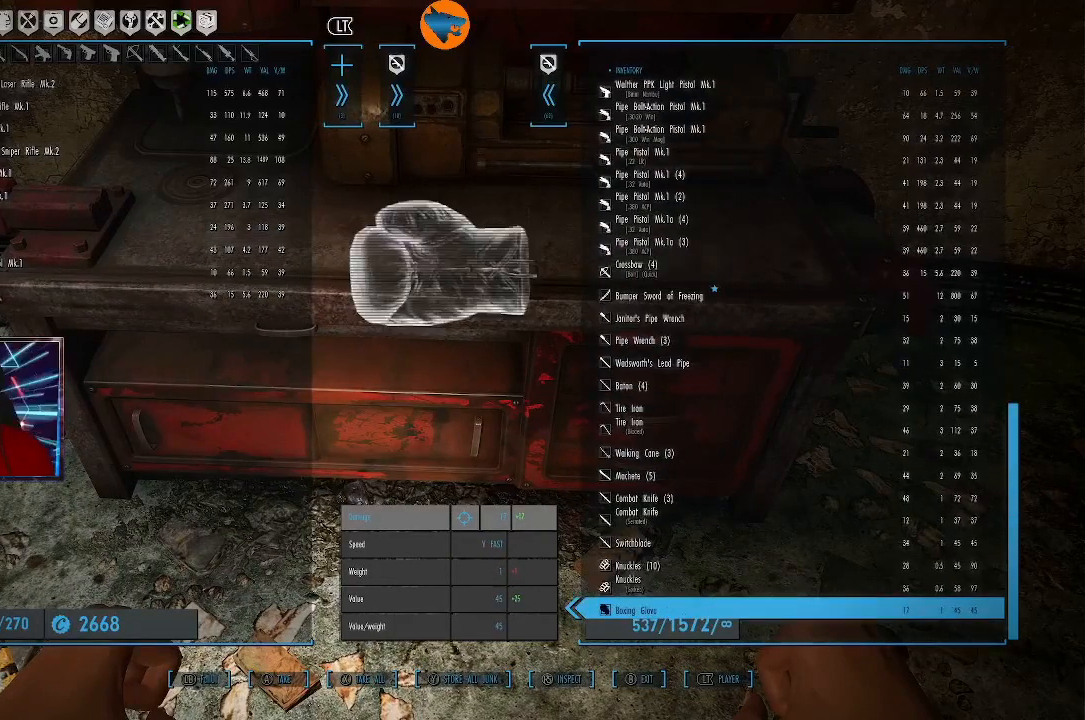
{"buttons": [], "left_stick": "center", "right_stick": "center", "events": [[167, "DPAD_UP", "down"], [333, "DPAD_UP", "up"]]}
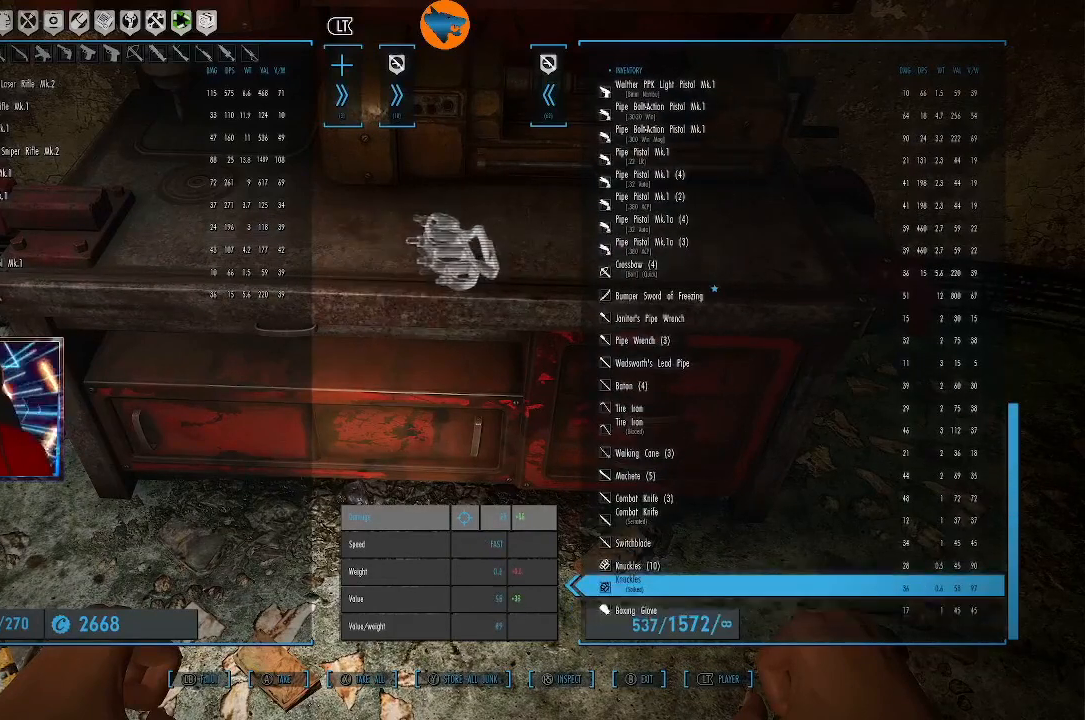
{"buttons": [], "left_stick": "center", "right_stick": "center", "events": [[367, "L2", "down"], [467, "L2", "up"]]}
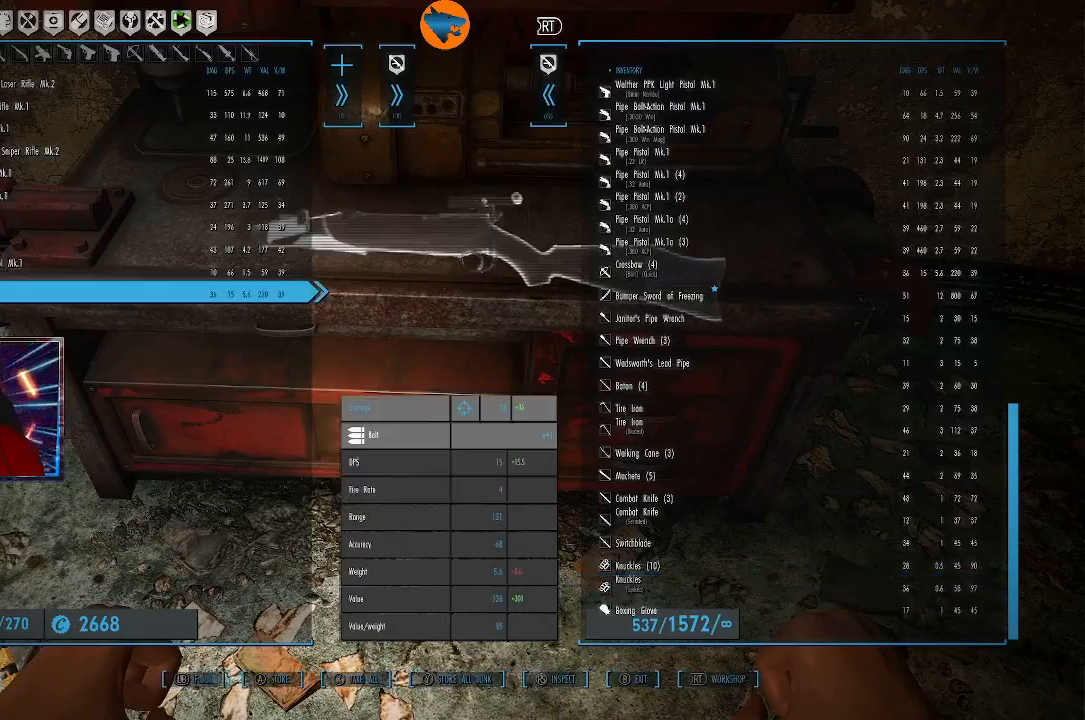
{"buttons": [], "left_stick": "center", "right_stick": "center", "events": []}
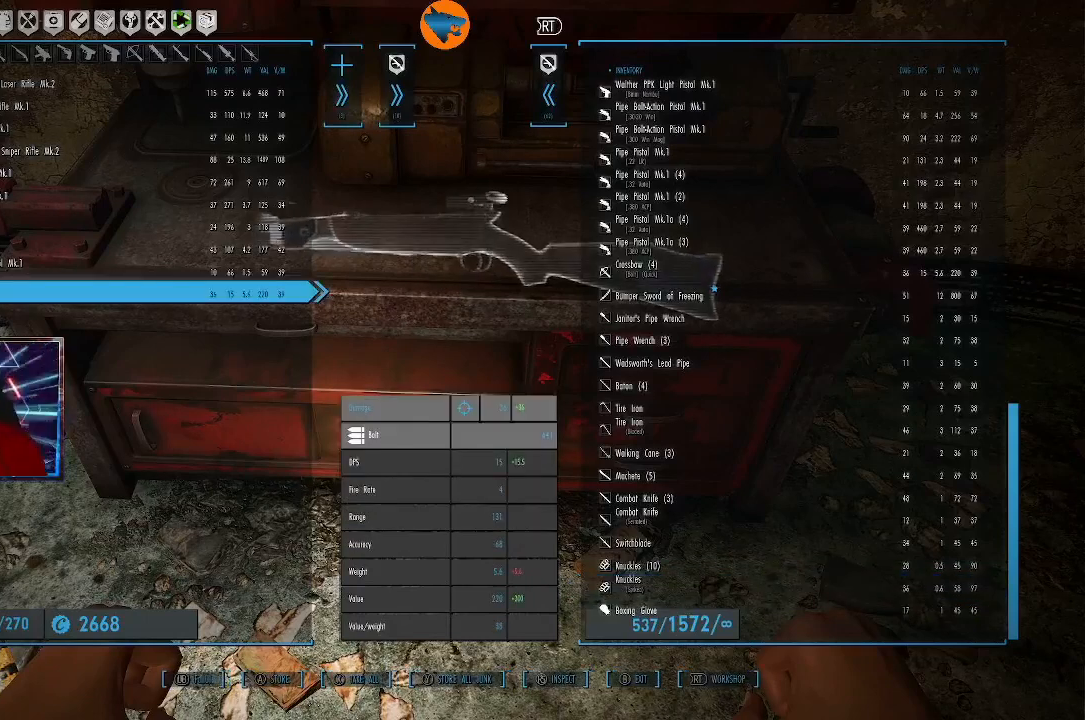
{"buttons": ["DPAD_UP"], "left_stick": "center", "right_stick": "center", "events": [[67, "DPAD_UP", "down"], [100, "DPAD_UP", "up"], [467, "DPAD_UP", "down"]]}
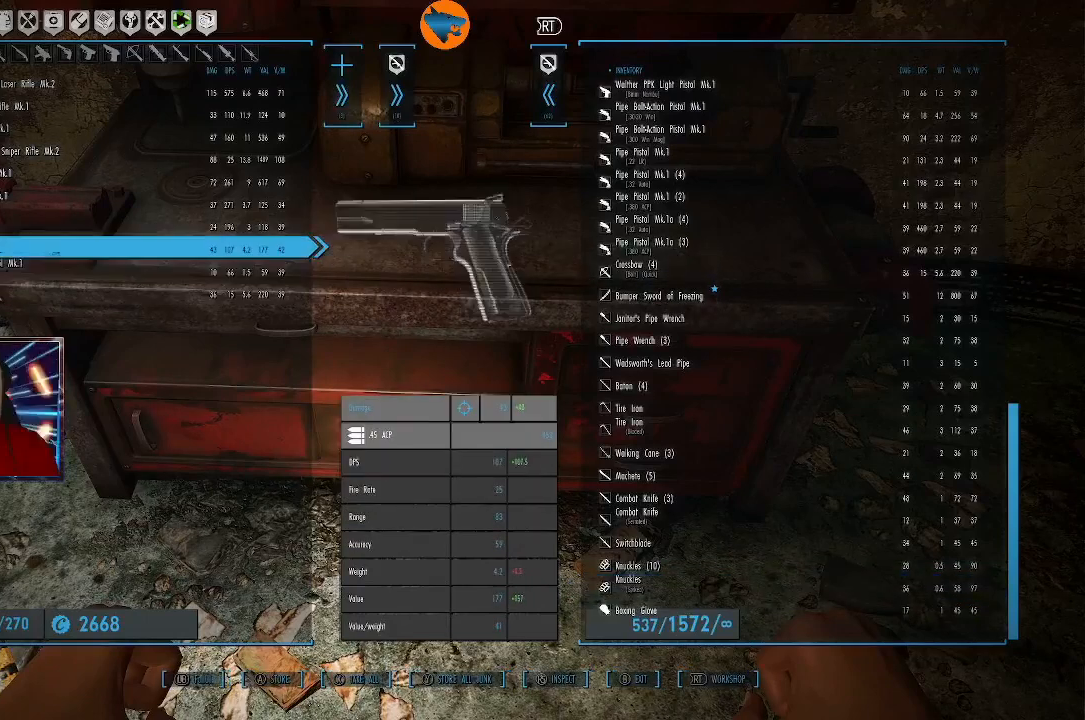
{"buttons": [], "left_stick": "center", "right_stick": "center", "events": [[67, "DPAD_UP", "up"], [233, "DPAD_UP", "down"], [300, "DPAD_UP", "up"], [433, "DPAD_UP", "down"], [500, "DPAD_UP", "up"]]}
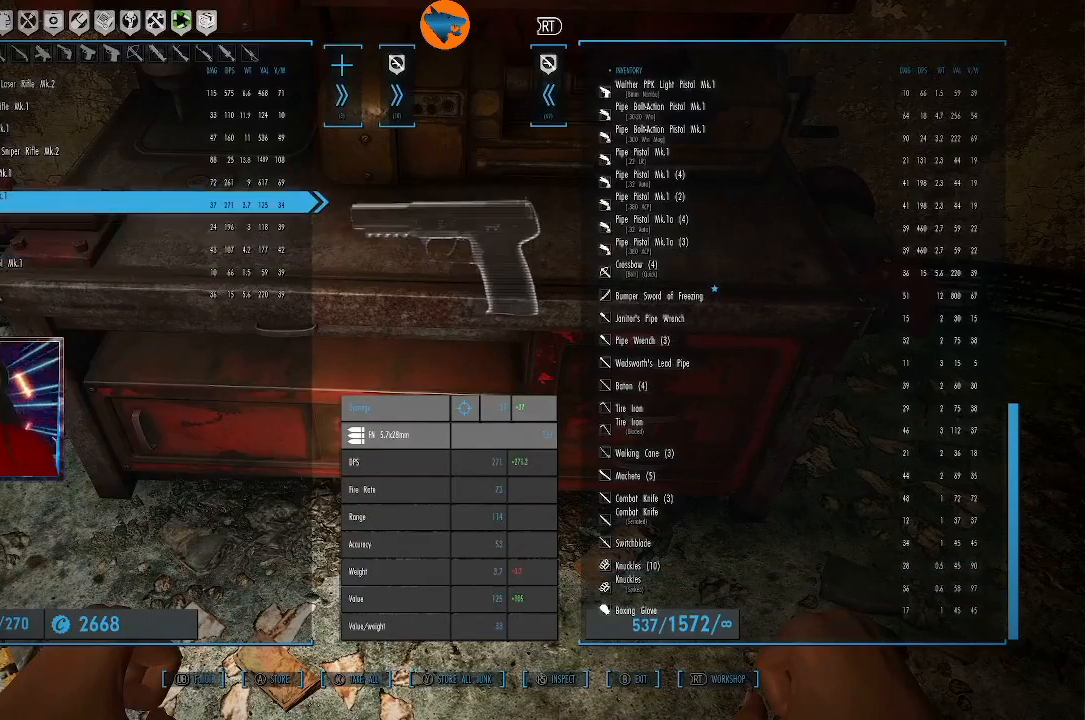
{"buttons": ["DPAD_UP"], "left_stick": "center", "right_stick": "center", "events": [[467, "DPAD_UP", "down"]]}
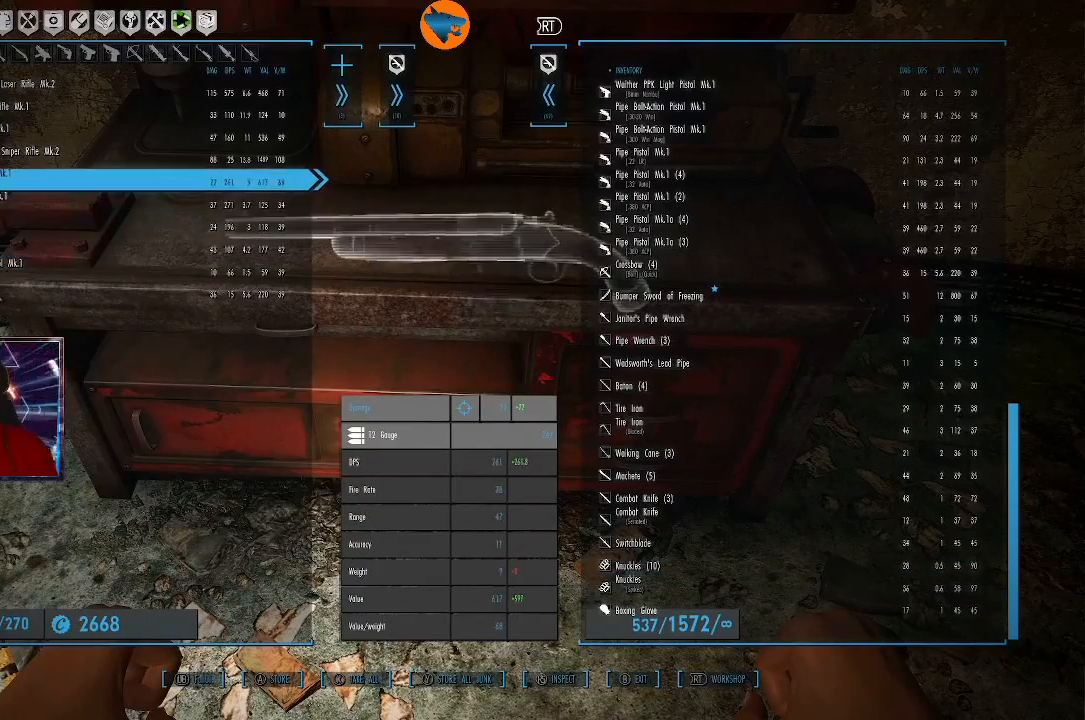
{"buttons": [], "left_stick": "center", "right_stick": "center", "events": [[67, "DPAD_UP", "up"], [400, "DPAD_DOWN", "down"], [467, "DPAD_DOWN", "up"]]}
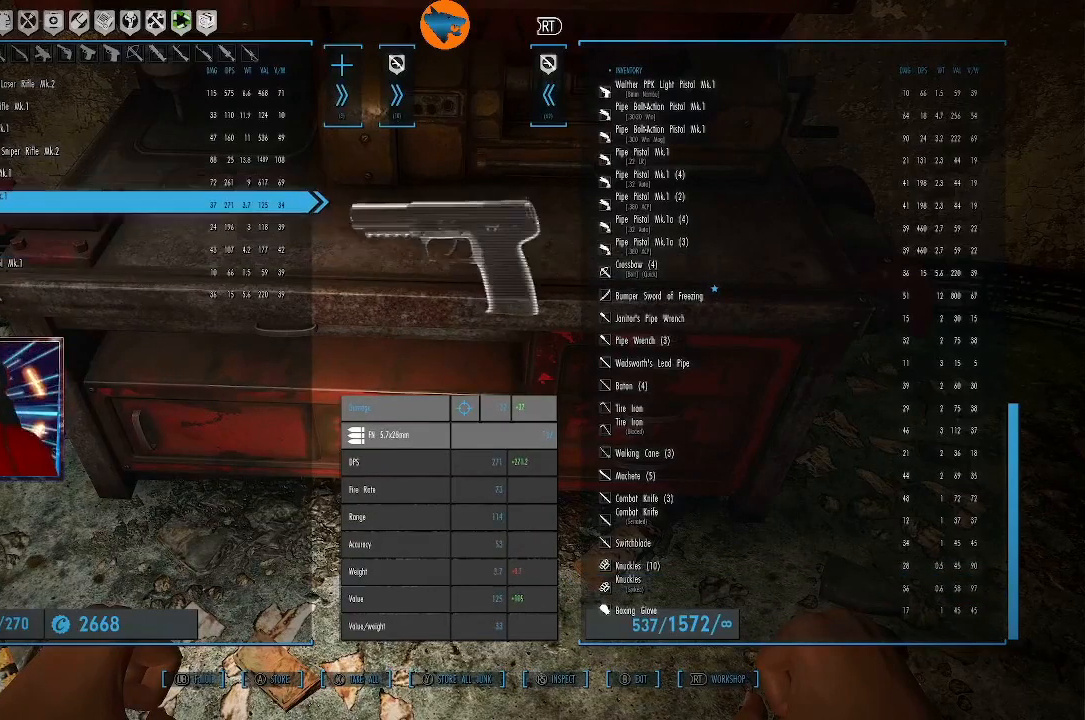
{"buttons": ["DPAD_DOWN"], "left_stick": "center", "right_stick": "center", "events": [[100, "DPAD_DOWN", "down"], [200, "DPAD_DOWN", "up"], [300, "DPAD_DOWN", "down"], [400, "DPAD_DOWN", "up"], [500, "DPAD_DOWN", "down"]]}
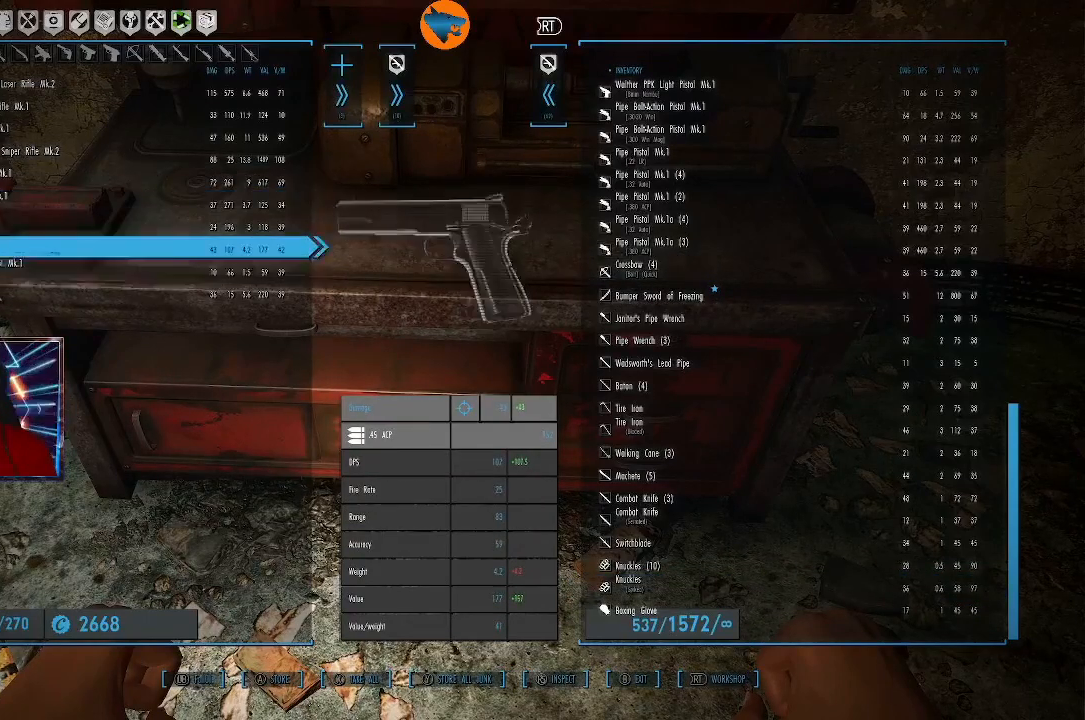
{"buttons": ["DPAD_DOWN"], "left_stick": "center", "right_stick": "center", "events": [[100, "DPAD_DOWN", "up"], [200, "DPAD_DOWN", "down"], [333, "DPAD_DOWN", "up"], [400, "DPAD_DOWN", "down"]]}
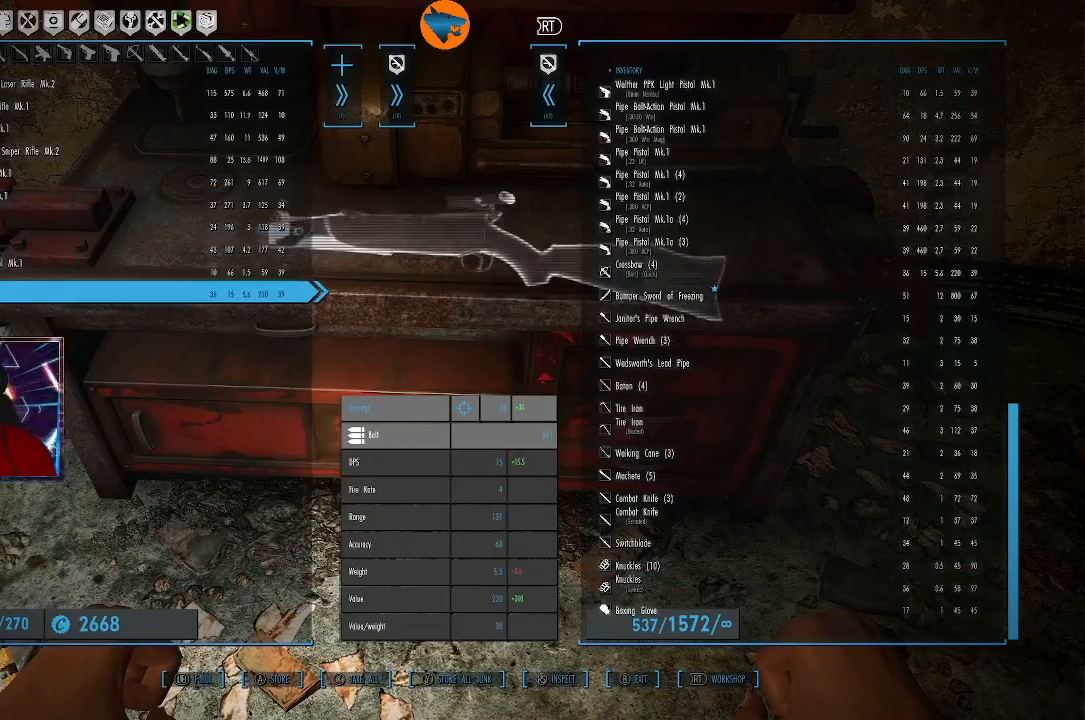
{"buttons": ["DPAD_UP"], "left_stick": "center", "right_stick": "center", "events": [[33, "DPAD_DOWN", "up"], [233, "DPAD_UP", "down"], [333, "DPAD_UP", "up"], [500, "DPAD_UP", "down"]]}
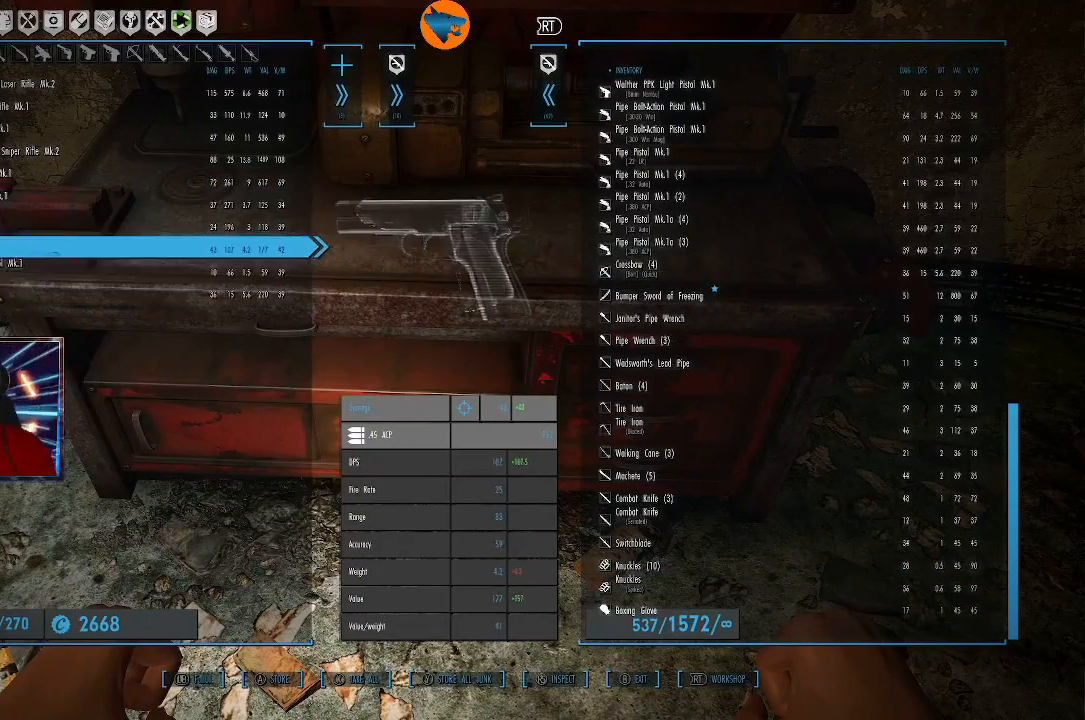
{"buttons": ["DPAD_UP"], "left_stick": "center", "right_stick": "center", "events": [[100, "DPAD_UP", "up"], [300, "DPAD_UP", "down"], [367, "DPAD_UP", "up"], [500, "DPAD_UP", "down"]]}
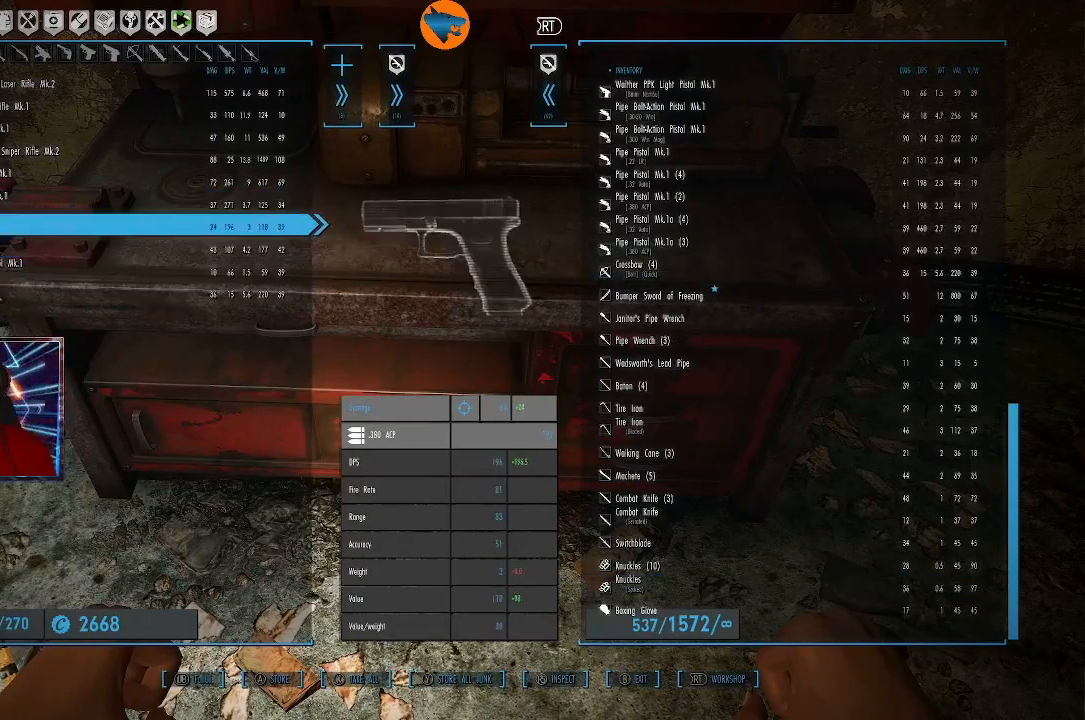
{"buttons": ["DPAD_UP"], "left_stick": "center", "right_stick": "center", "events": [[67, "DPAD_UP", "up"], [233, "DPAD_UP", "down"], [300, "DPAD_UP", "up"], [433, "DPAD_UP", "down"]]}
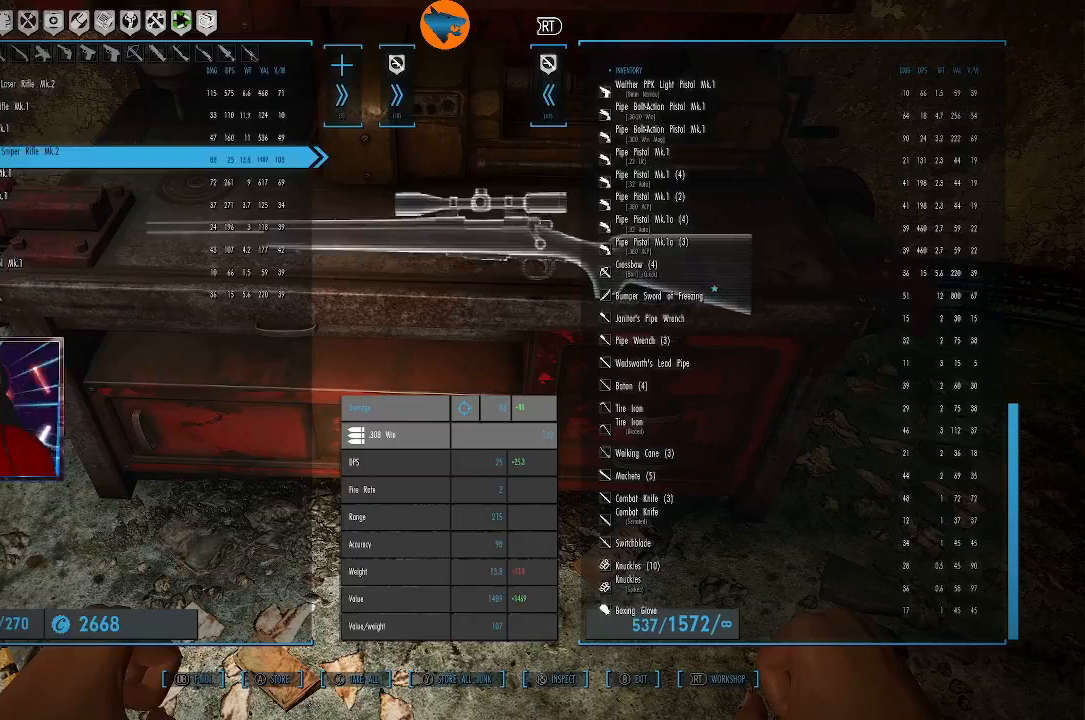
{"buttons": [], "left_stick": "center", "right_stick": "center", "events": [[33, "DPAD_UP", "up"], [133, "DPAD_UP", "down"], [233, "DPAD_UP", "up"], [333, "DPAD_UP", "down"], [433, "DPAD_UP", "up"]]}
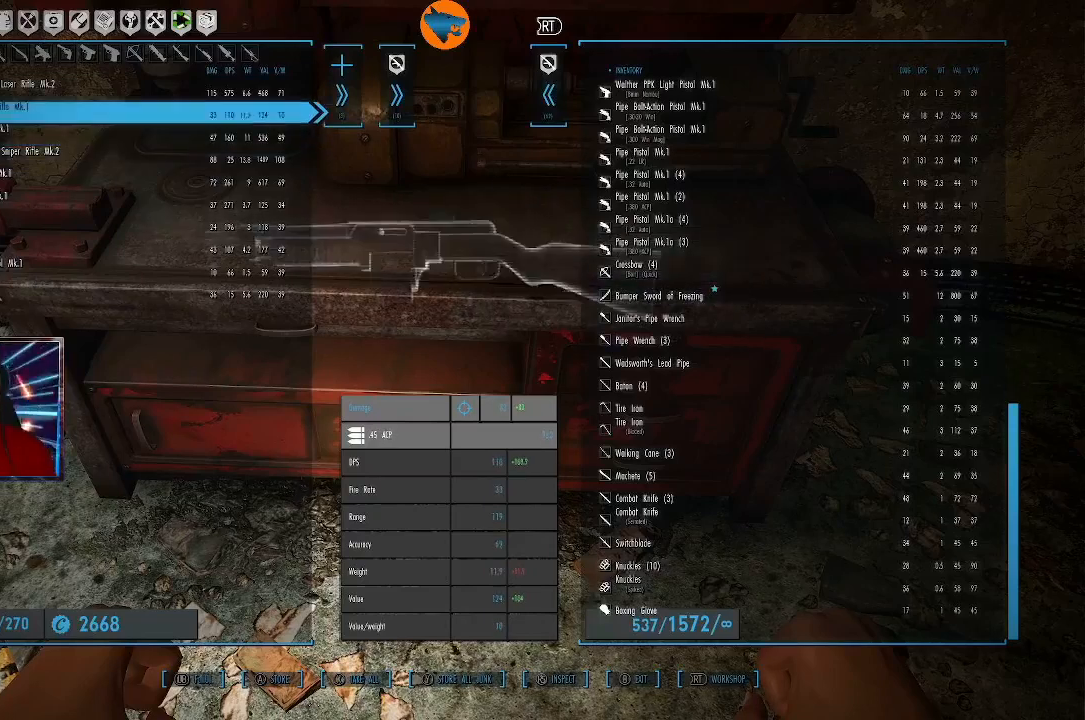
{"buttons": ["DPAD_DOWN"], "left_stick": "center", "right_stick": "center", "events": [[67, "DPAD_UP", "down"], [133, "DPAD_UP", "up"], [500, "DPAD_DOWN", "down"]]}
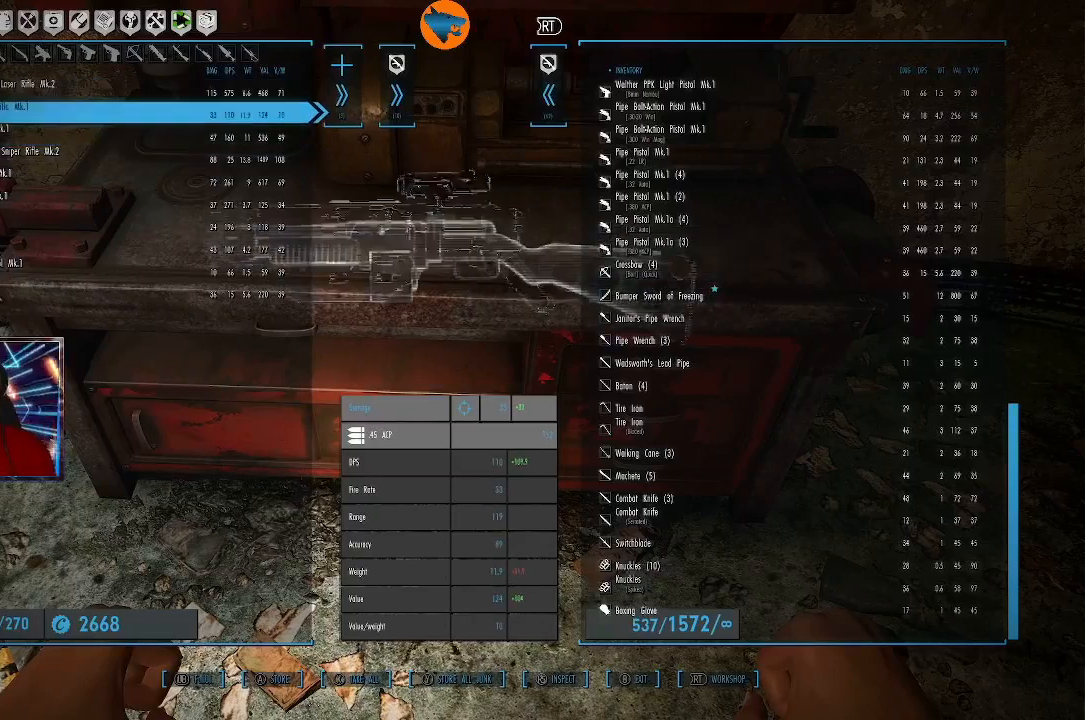
{"buttons": [], "left_stick": "center", "right_stick": "center", "events": [[100, "DPAD_DOWN", "up"]]}